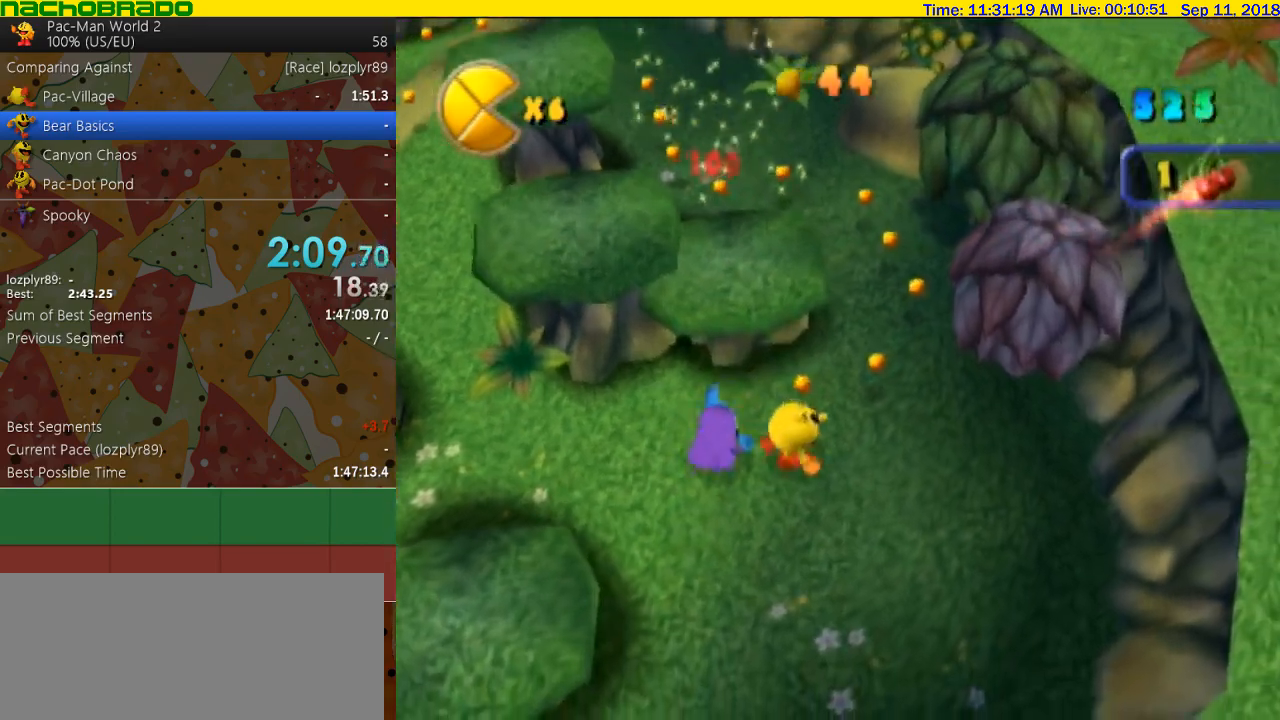
Gameplay with a controller (Nintendo layout); each line is a JSON object with the inputs held at the frame after it. "events" lists button and stick changes between this image and that frame as [ms after this image, input, new state], when the widget could be followed in between. Not read: L3 R3.
{"buttons": [], "left_stick": "up", "right_stick": "center", "events": [[233, "left_stick", "up"]]}
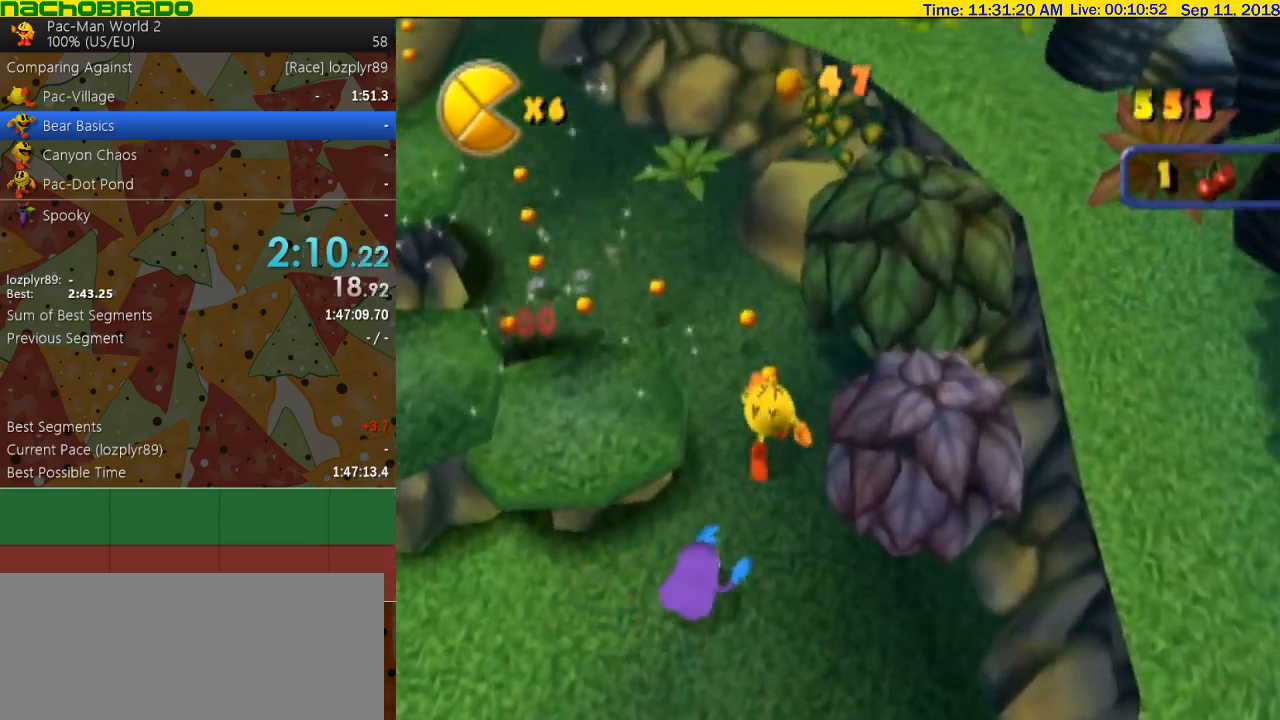
{"buttons": [], "left_stick": "left", "right_stick": "center", "events": [[33, "left_stick", "up-left"], [417, "left_stick", "left"]]}
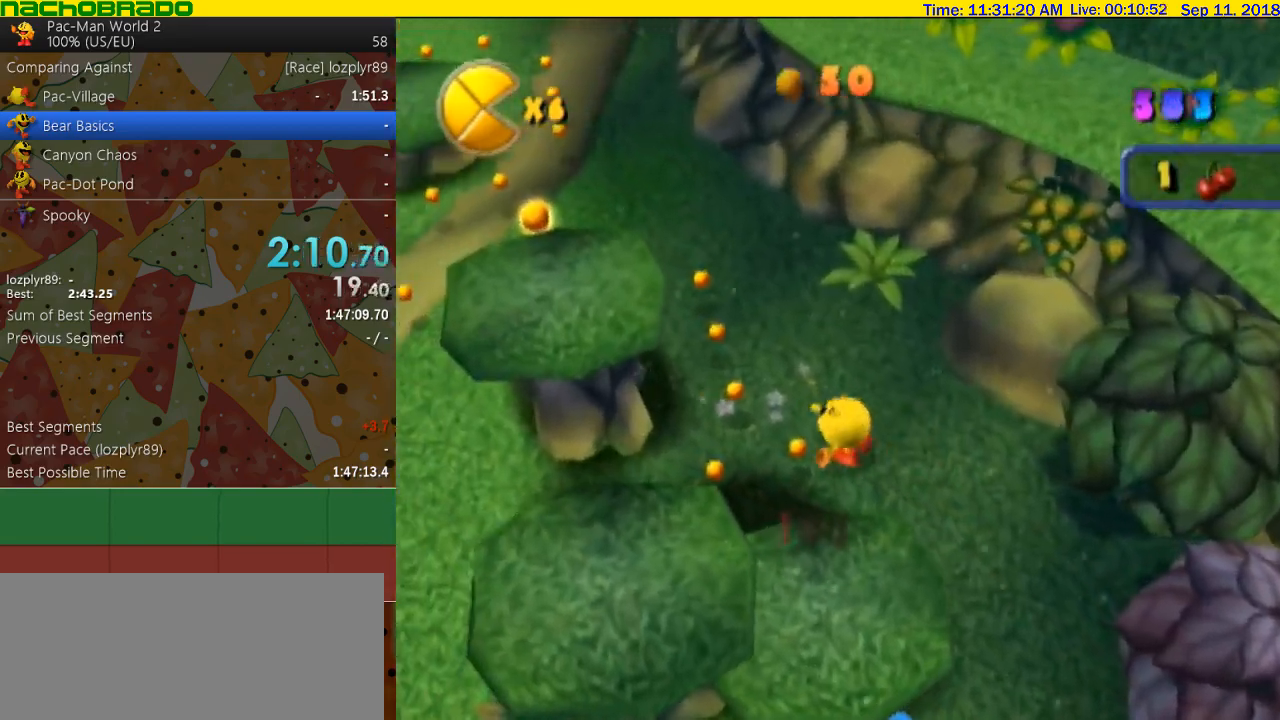
{"buttons": [], "left_stick": "up-left", "right_stick": "center", "events": [[100, "left_stick", "down-left"], [233, "left_stick", "up-right"], [350, "left_stick", "up"], [450, "left_stick", "up-left"]]}
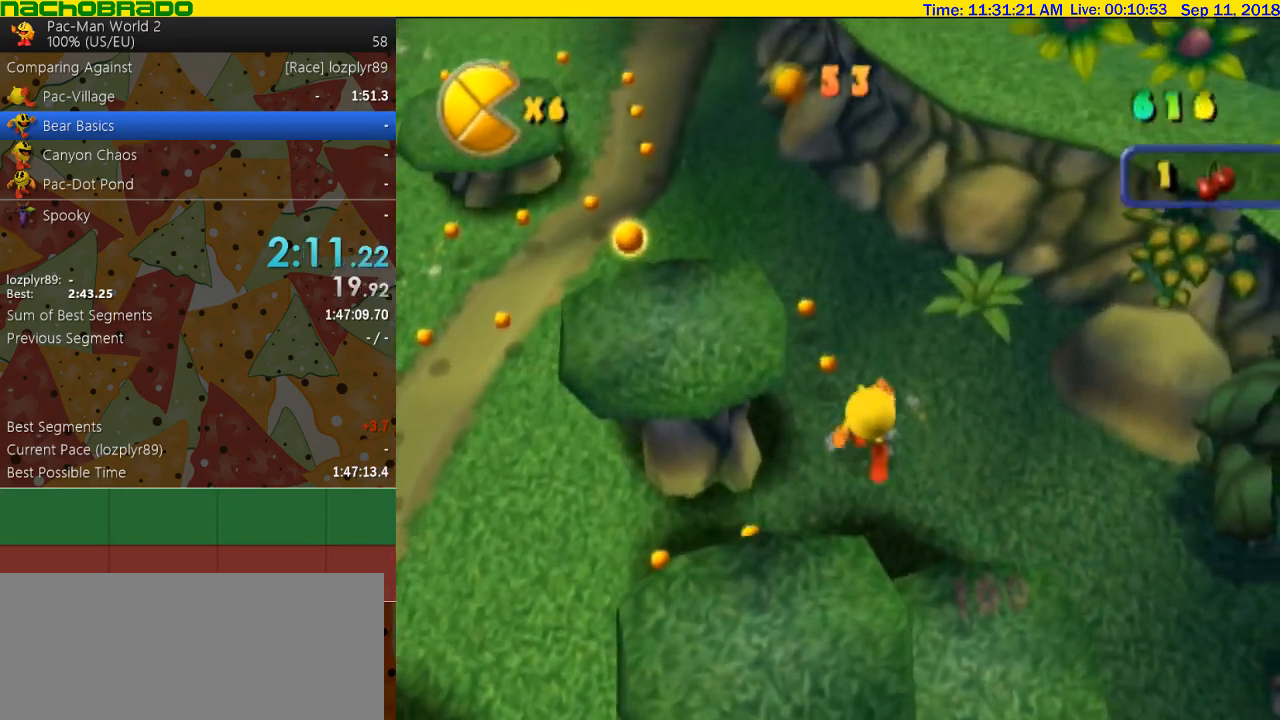
{"buttons": [], "left_stick": "up-left", "right_stick": "center", "events": []}
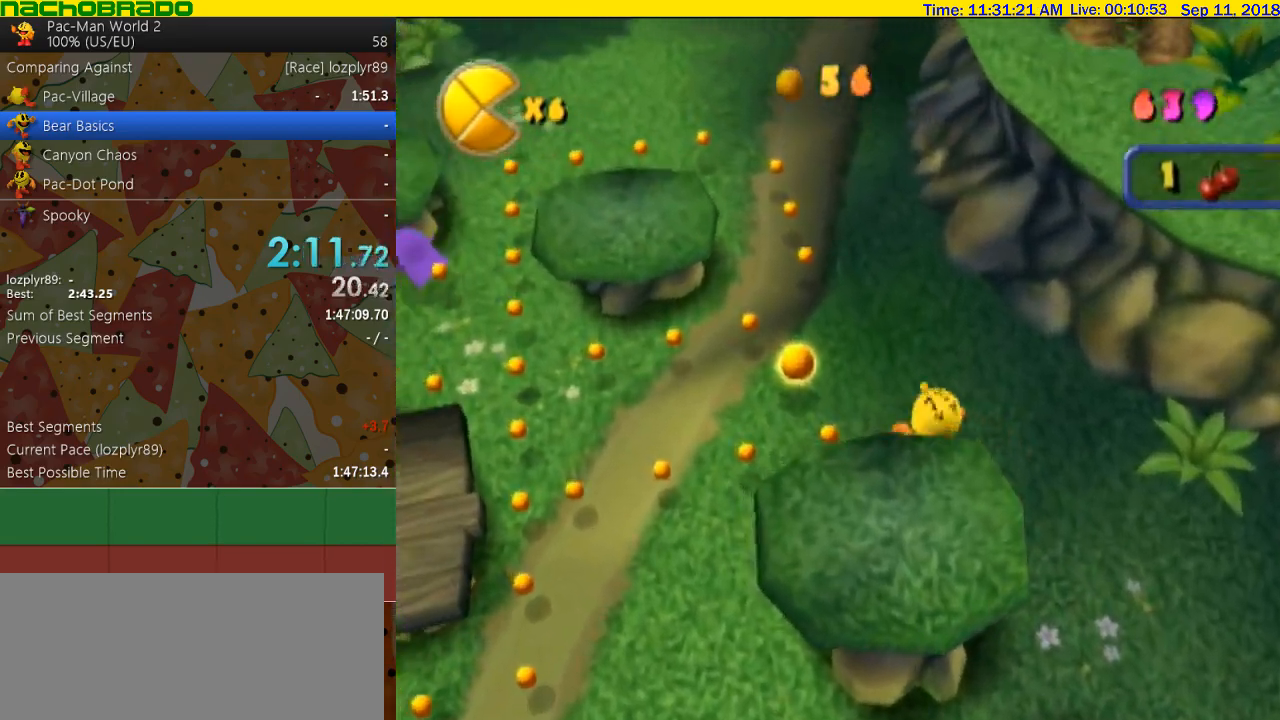
{"buttons": [], "left_stick": "left", "right_stick": "center", "events": [[383, "left_stick", "left"]]}
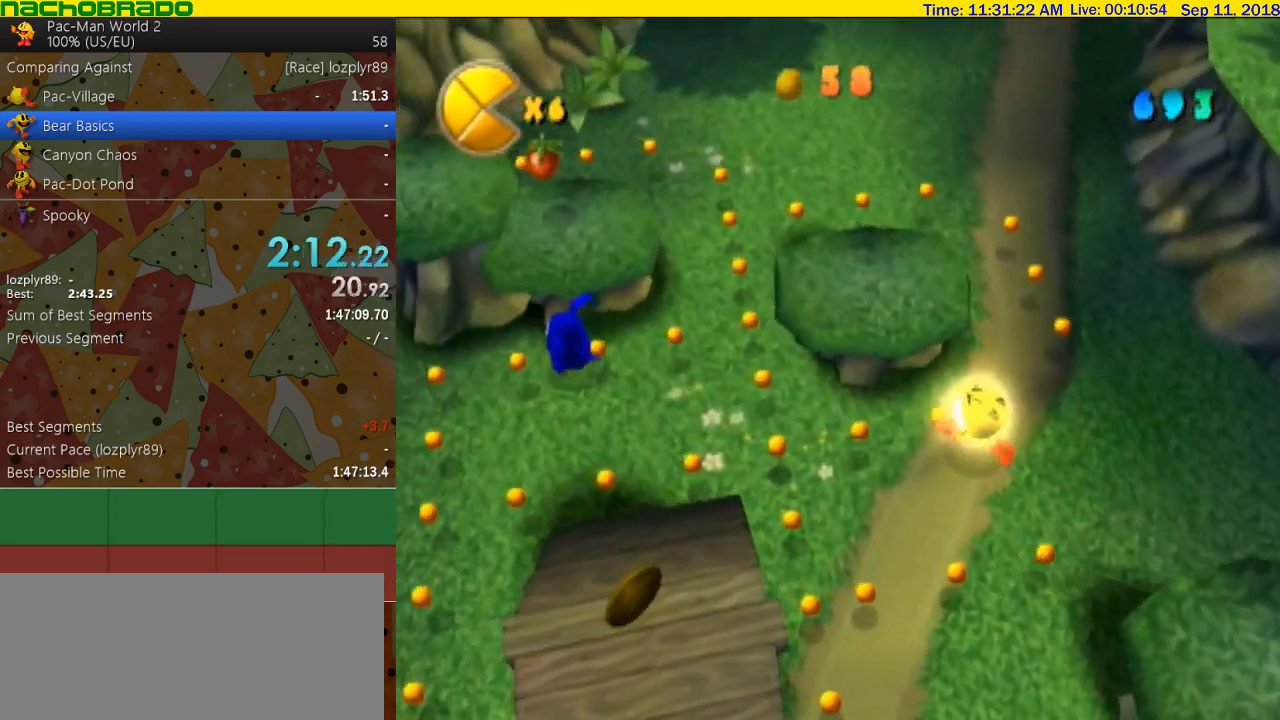
{"buttons": [], "left_stick": "down-right", "right_stick": "center", "events": [[167, "left_stick", "down-left"], [267, "left_stick", "down"], [383, "left_stick", "down-right"]]}
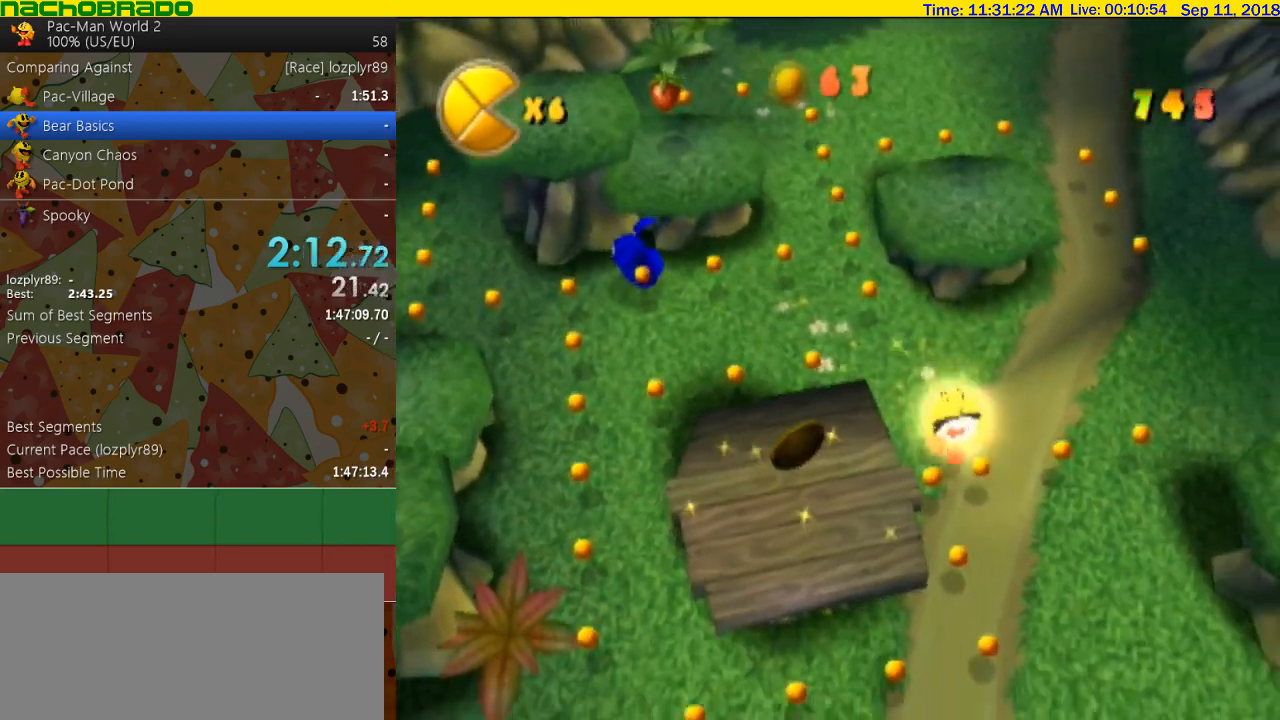
{"buttons": [], "left_stick": "down", "right_stick": "center", "events": [[50, "left_stick", "right"], [350, "left_stick", "down-left"], [450, "left_stick", "down"]]}
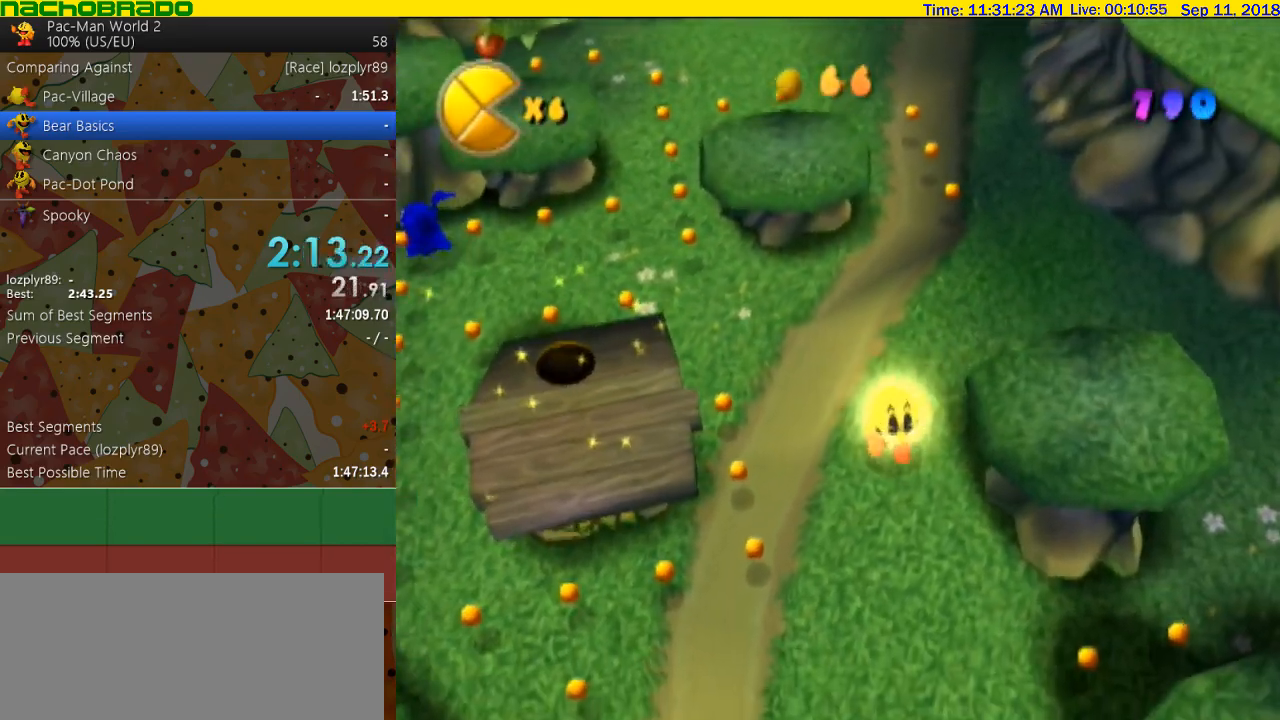
{"buttons": [], "left_stick": "right", "right_stick": "center", "events": [[233, "left_stick", "down-right"], [417, "left_stick", "right"]]}
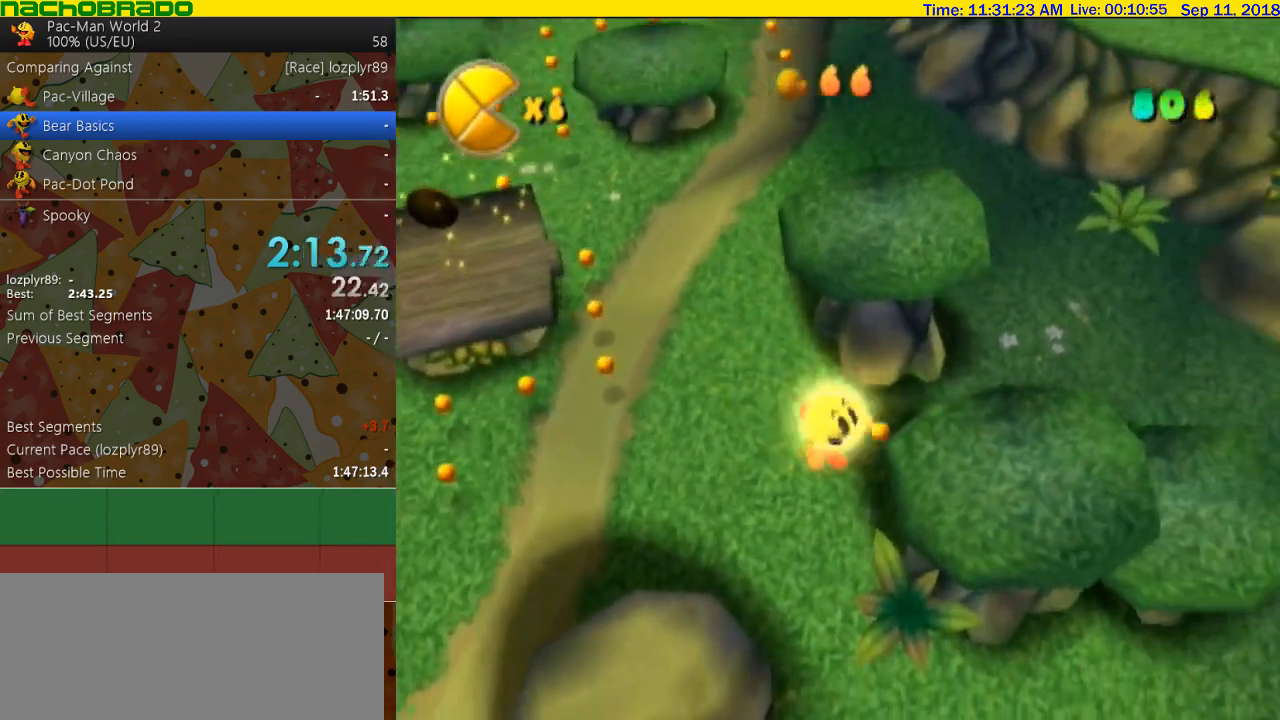
{"buttons": [], "left_stick": "left", "right_stick": "center", "events": [[200, "left_stick", "left"]]}
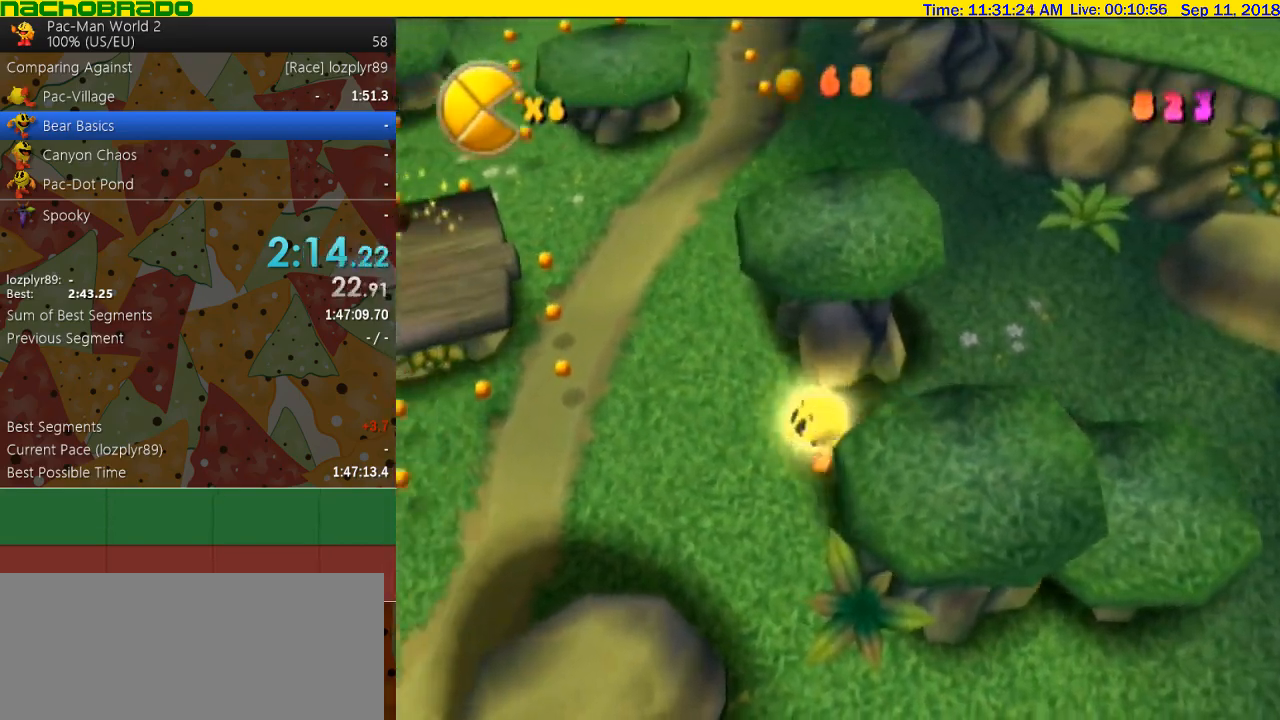
{"buttons": [], "left_stick": "up", "right_stick": "center", "events": [[383, "left_stick", "up"]]}
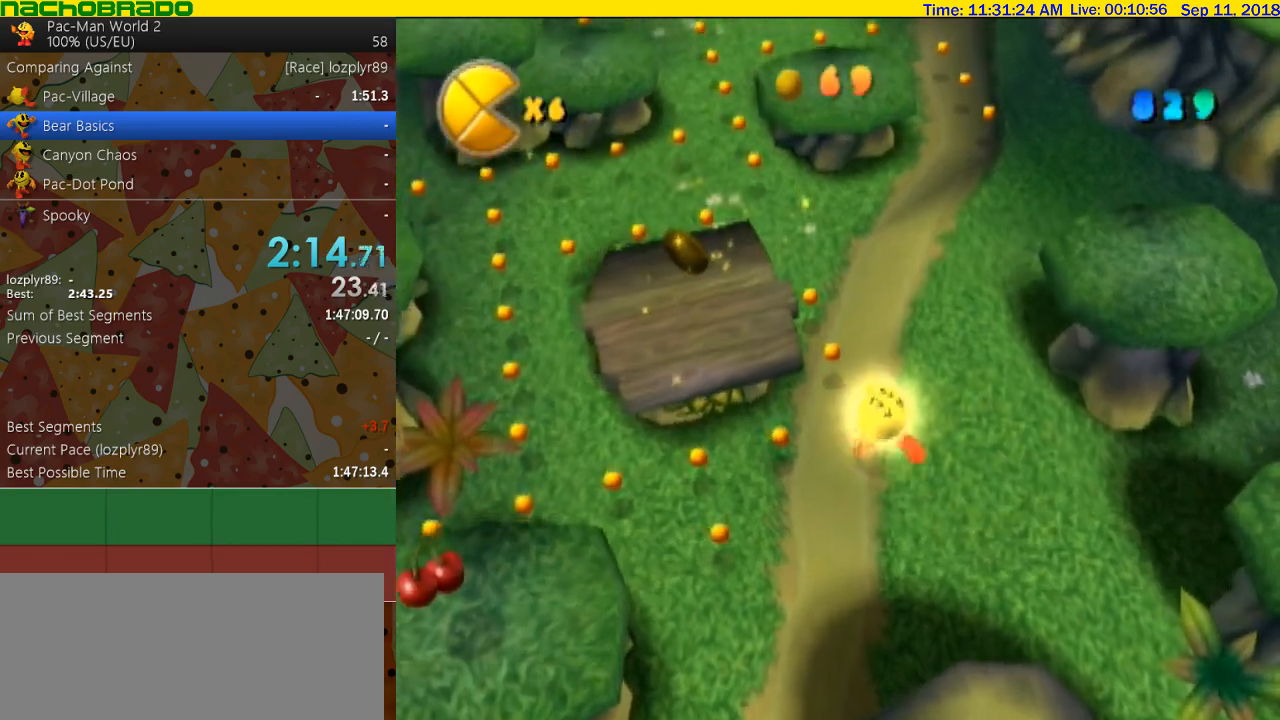
{"buttons": [], "left_stick": "down", "right_stick": "center", "events": [[67, "left_stick", "up-left"], [350, "left_stick", "down-left"], [417, "left_stick", "down"]]}
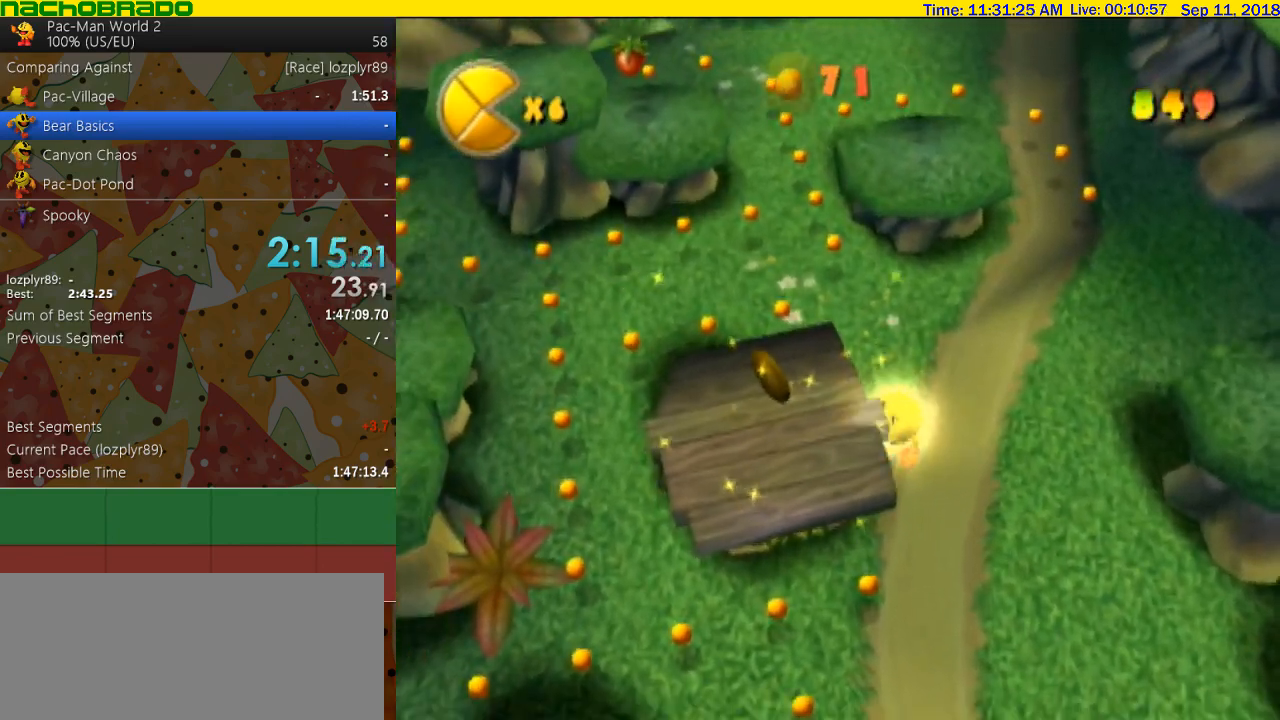
{"buttons": [], "left_stick": "down", "right_stick": "center", "events": [[167, "left_stick", "down-left"], [300, "left_stick", "left"], [450, "left_stick", "down"]]}
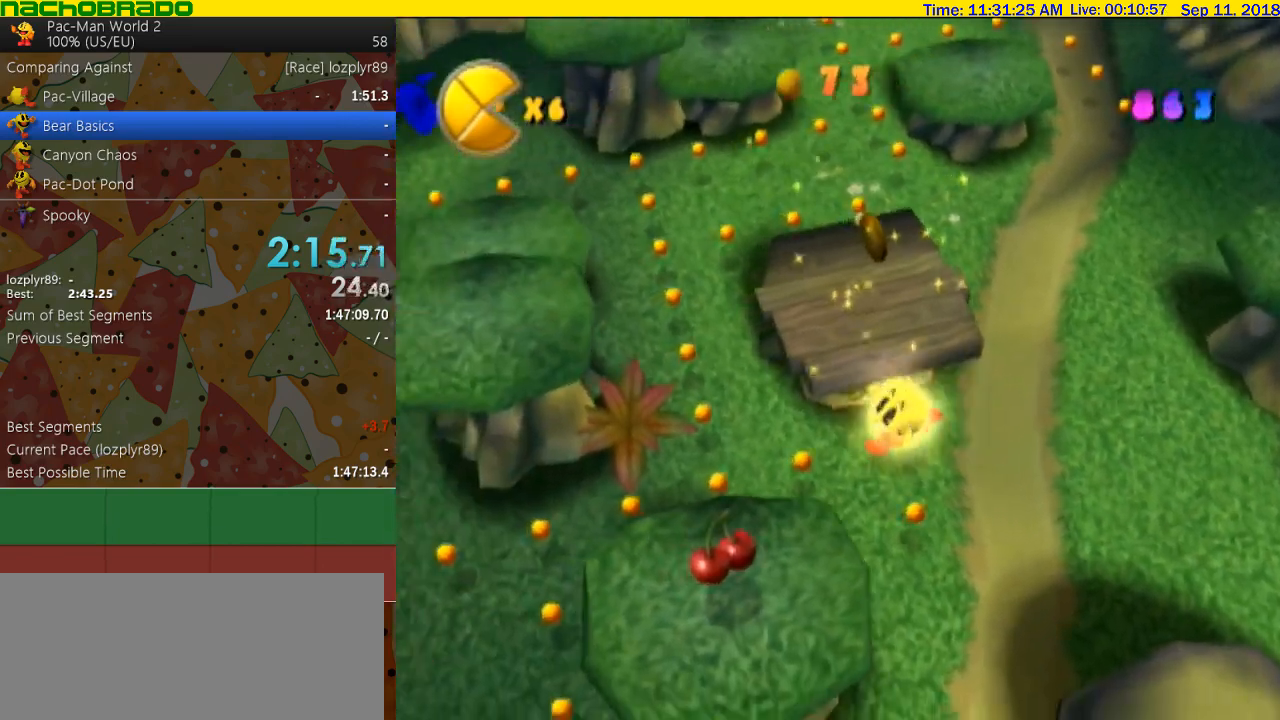
{"buttons": ["A"], "left_stick": "down-left", "right_stick": "center", "events": [[17, "left_stick", "center"], [300, "left_stick", "down"], [383, "left_stick", "down-right"], [417, "A", "down"], [483, "left_stick", "down-left"]]}
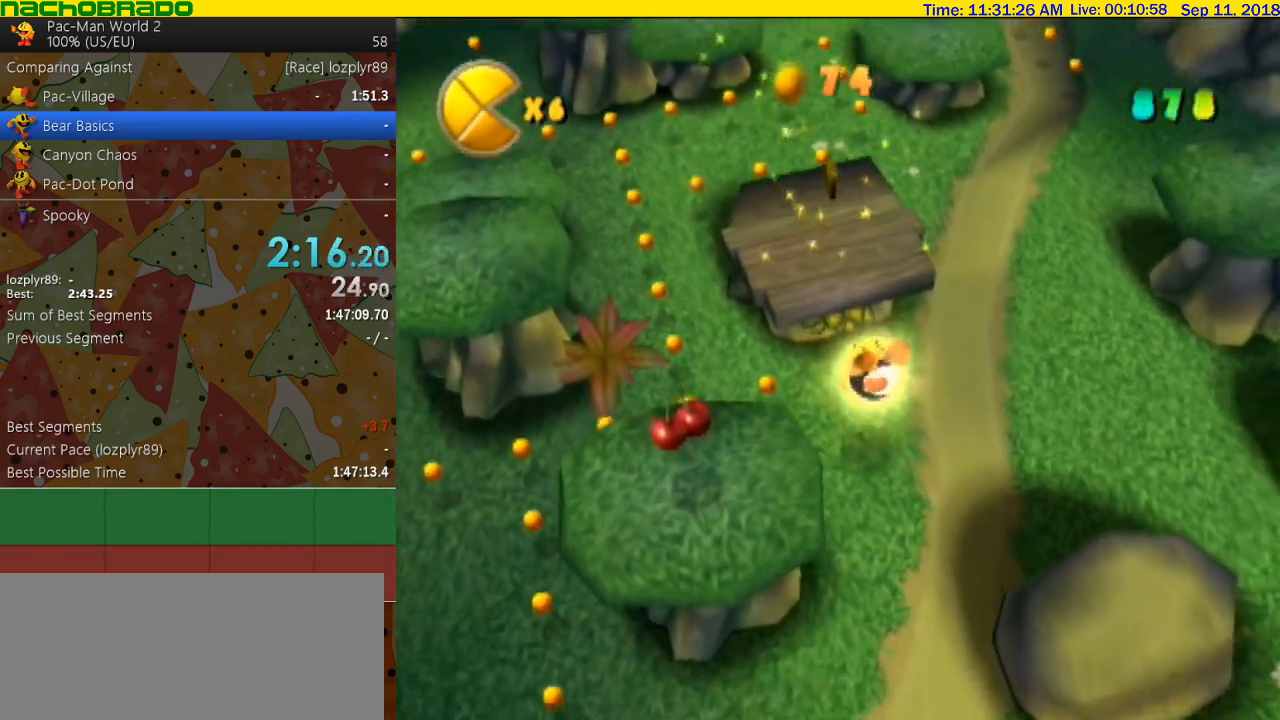
{"buttons": [], "left_stick": "down-left", "right_stick": "center", "events": [[167, "left_stick", "left"], [233, "A", "up"], [383, "left_stick", "down-left"]]}
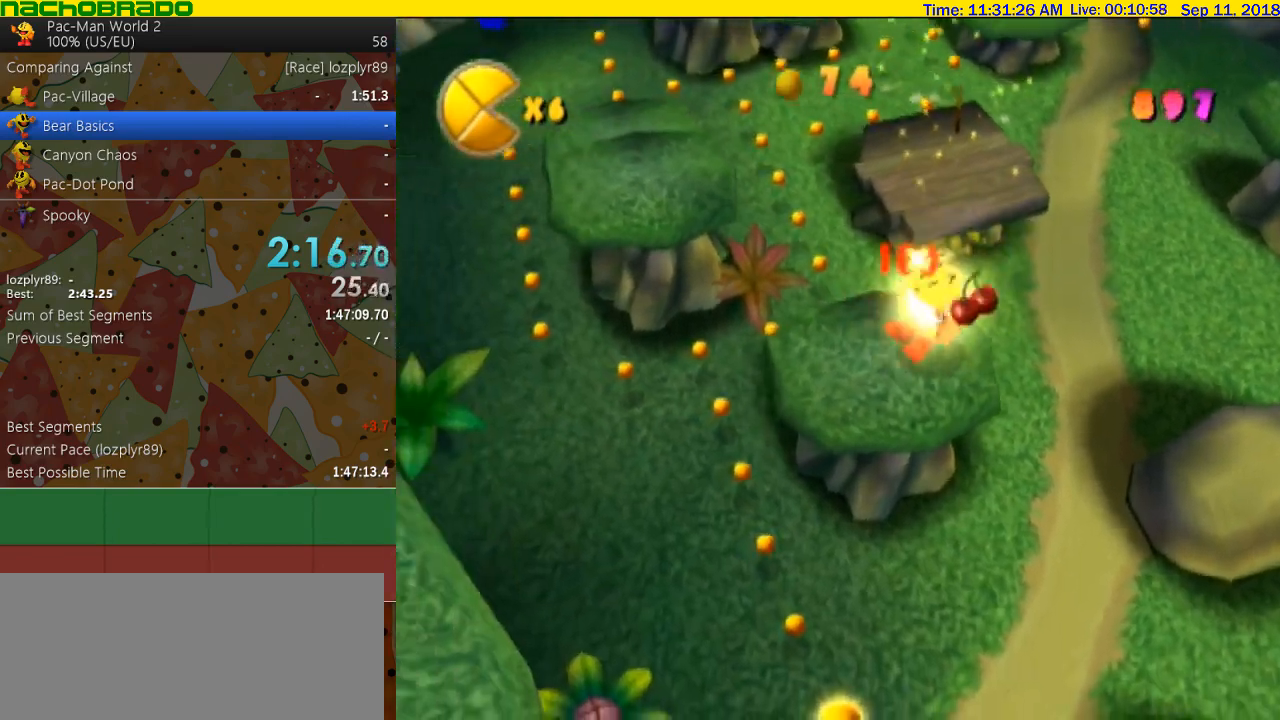
{"buttons": [], "left_stick": "left", "right_stick": "center", "events": [[167, "left_stick", "down"], [483, "left_stick", "left"]]}
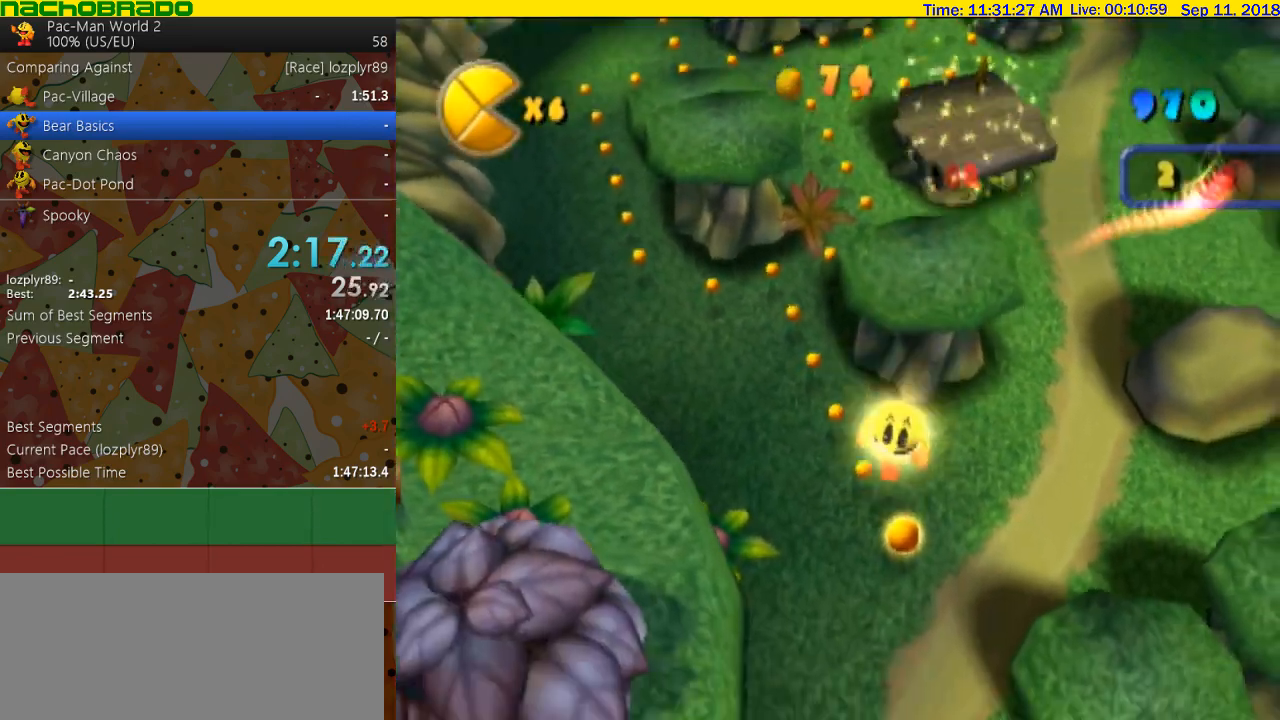
{"buttons": [], "left_stick": "up", "right_stick": "center", "events": [[100, "left_stick", "up"], [267, "left_stick", "up-left"], [383, "left_stick", "up"]]}
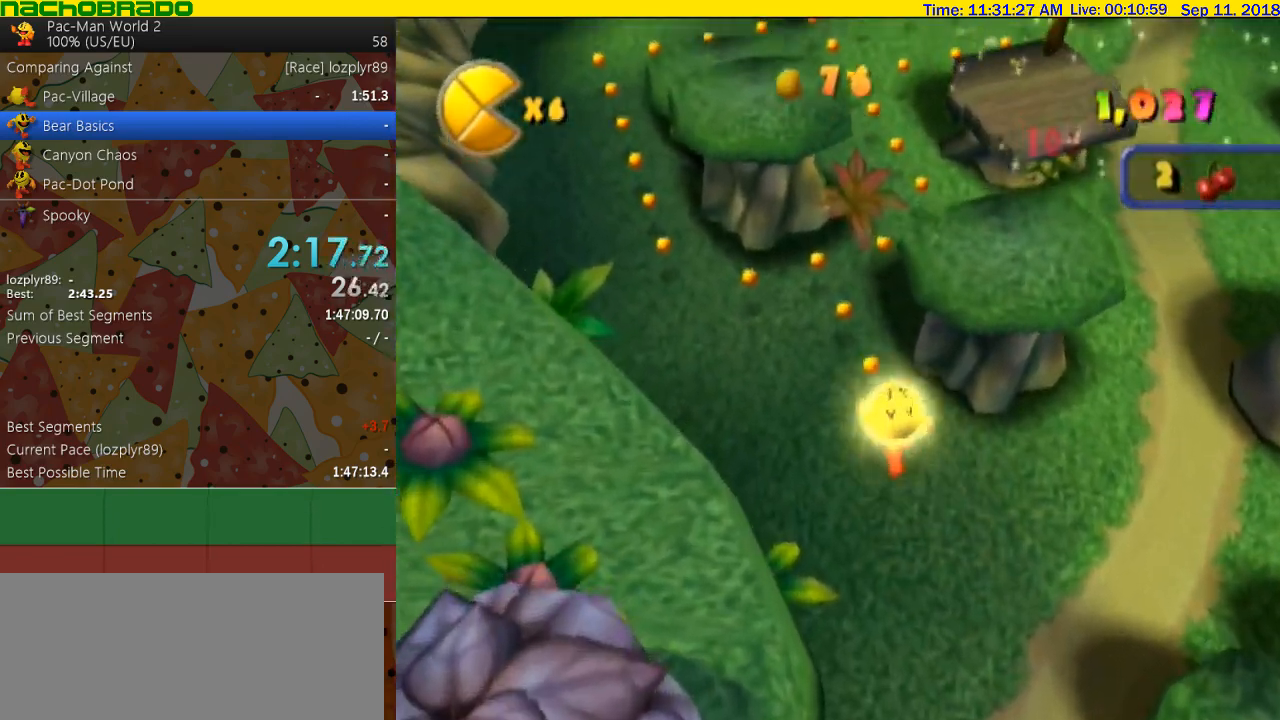
{"buttons": [], "left_stick": "up-right", "right_stick": "center", "events": [[417, "left_stick", "up-right"]]}
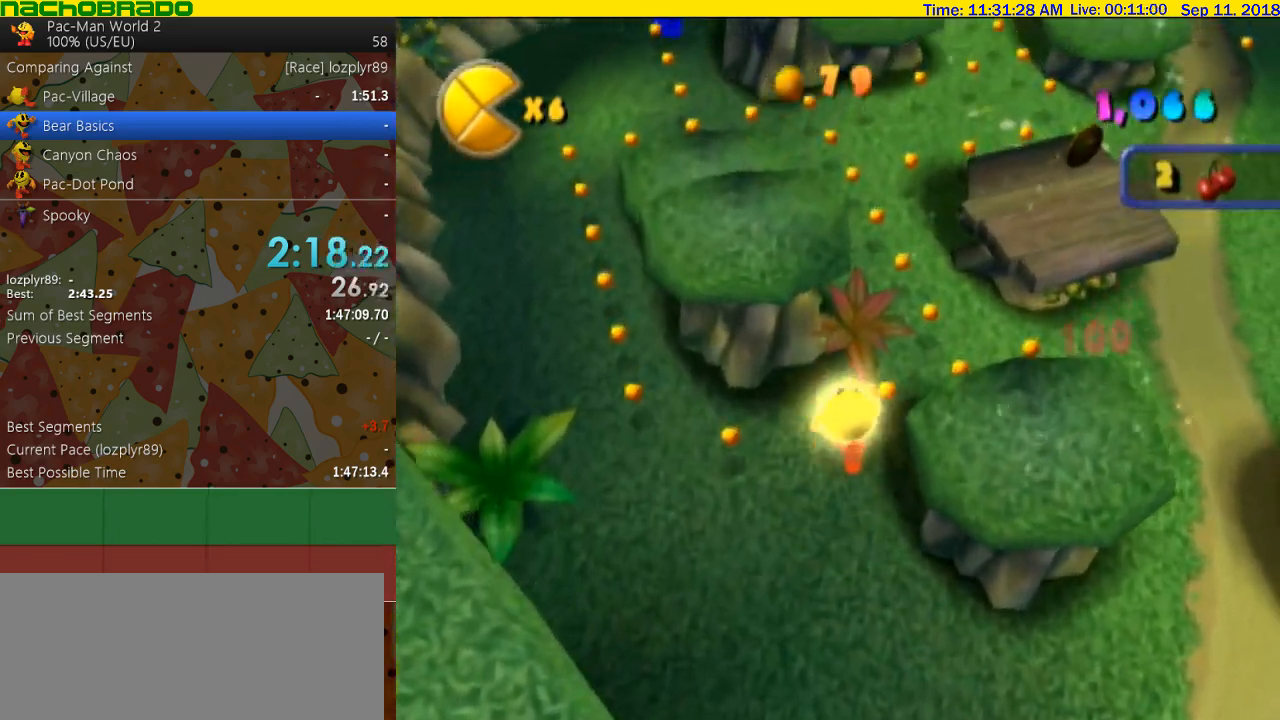
{"buttons": [], "left_stick": "left", "right_stick": "center", "events": [[417, "left_stick", "left"]]}
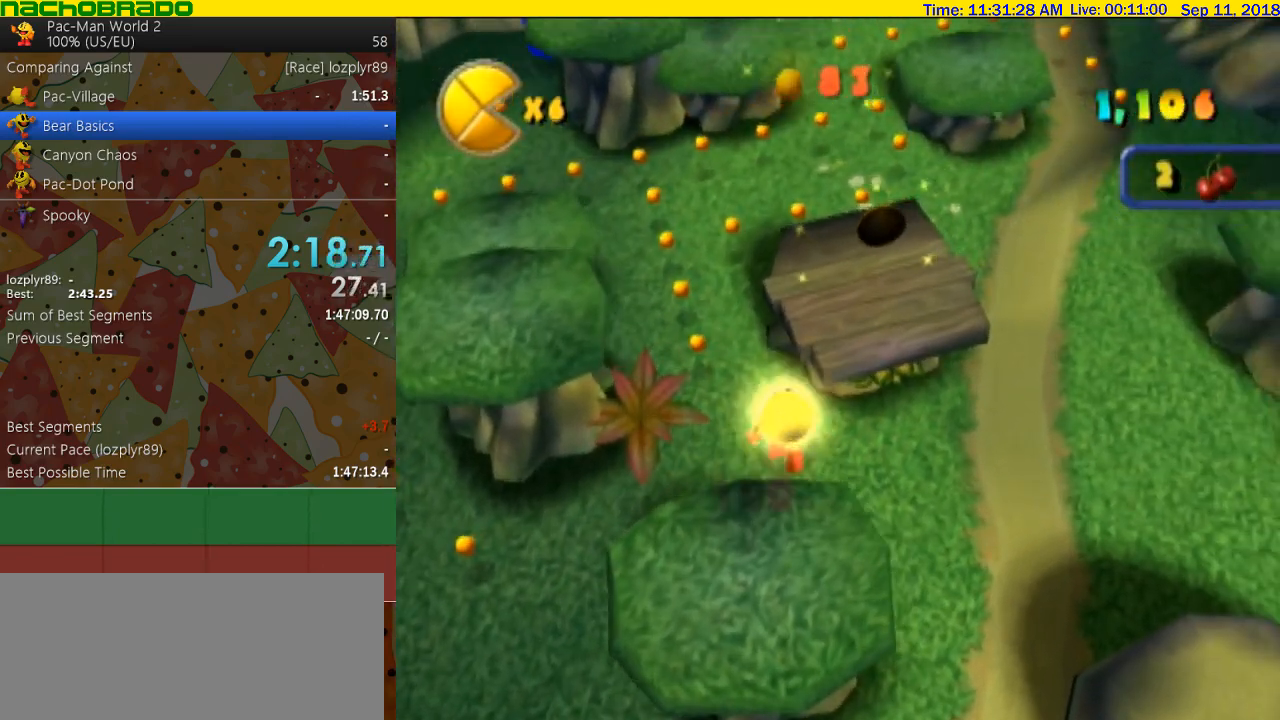
{"buttons": [], "left_stick": "up", "right_stick": "center", "events": [[50, "left_stick", "up"]]}
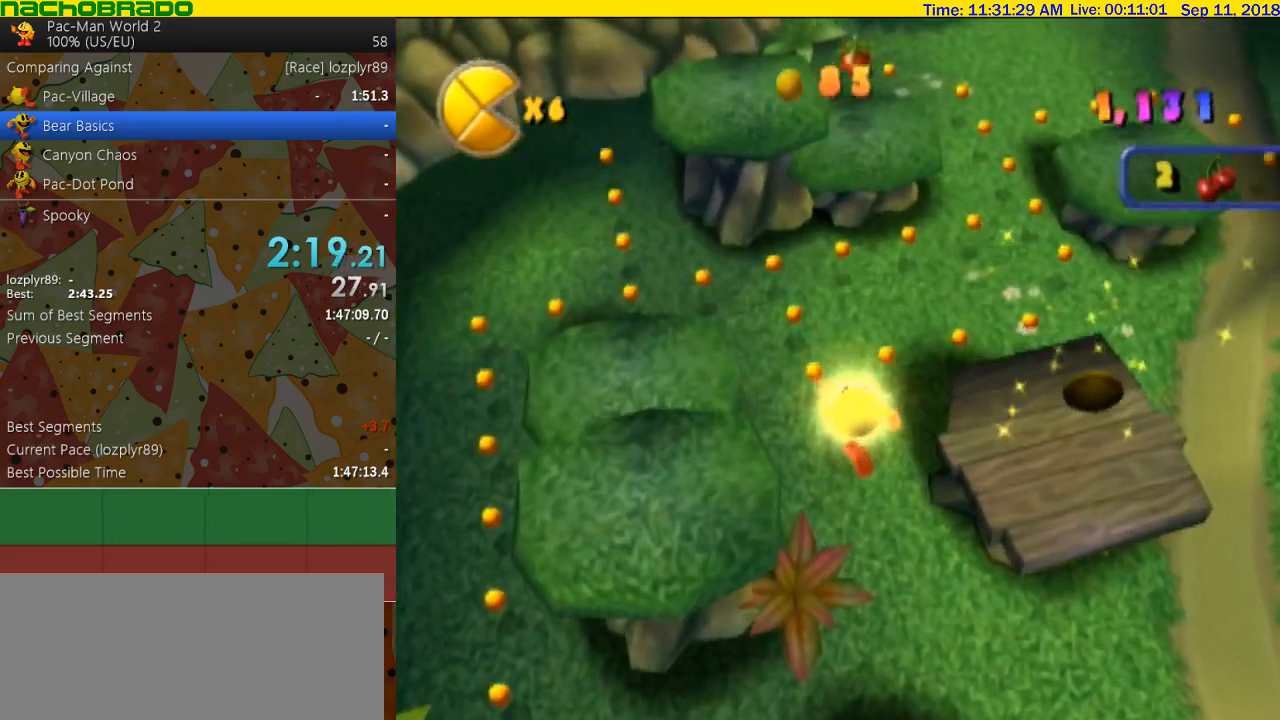
{"buttons": [], "left_stick": "left", "right_stick": "center", "events": [[67, "left_stick", "up-left"], [383, "left_stick", "left"]]}
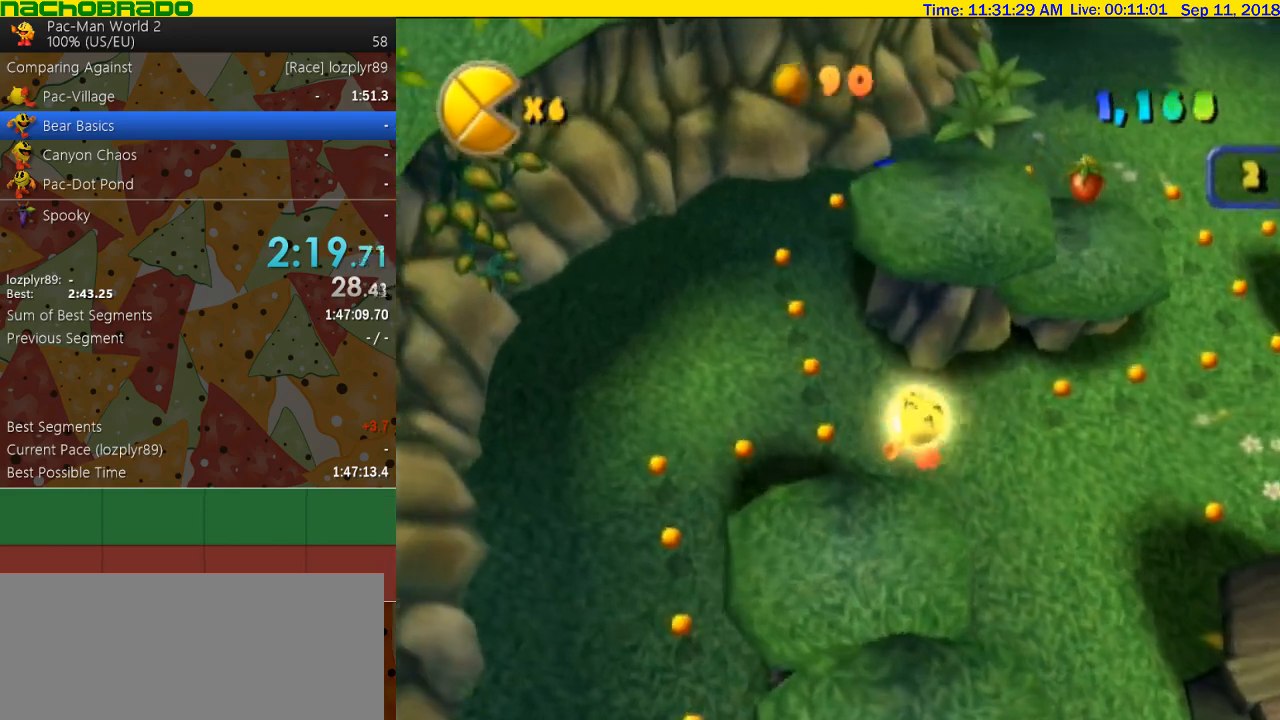
{"buttons": [], "left_stick": "down", "right_stick": "center", "events": [[233, "left_stick", "down-left"], [483, "left_stick", "down"]]}
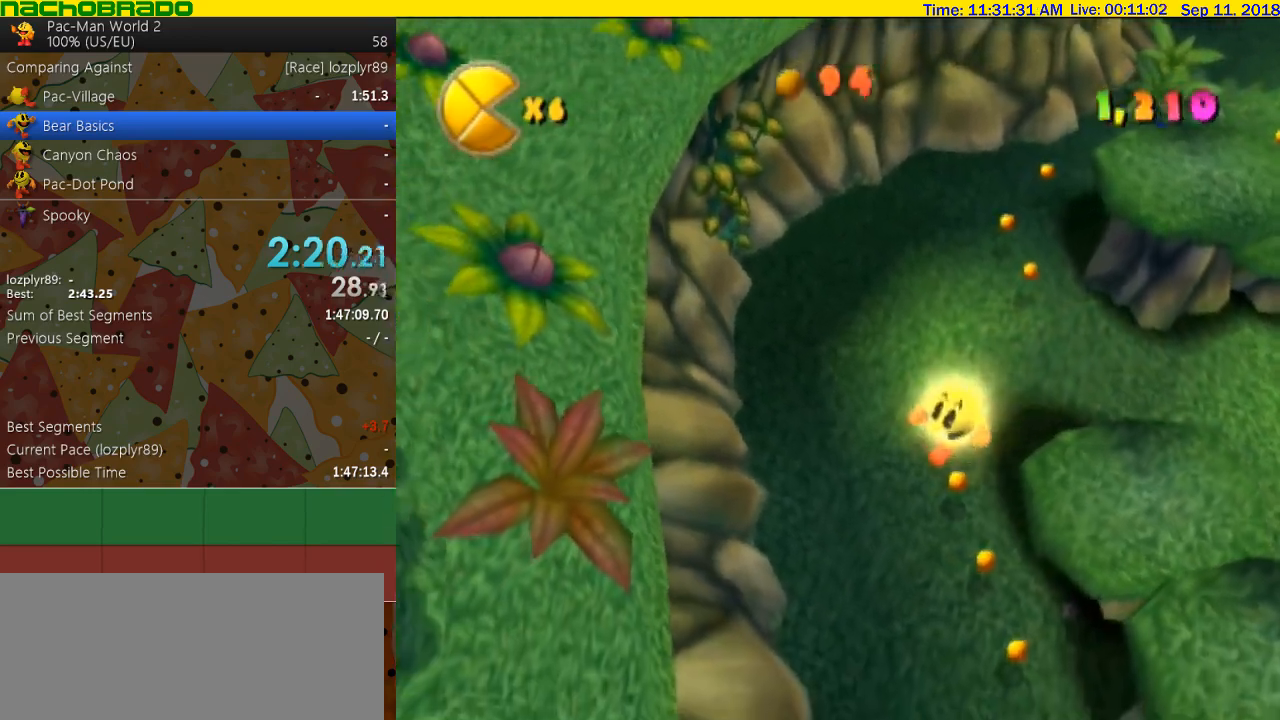
{"buttons": [], "left_stick": "down", "right_stick": "center", "events": [[233, "left_stick", "down-right"], [417, "left_stick", "down"]]}
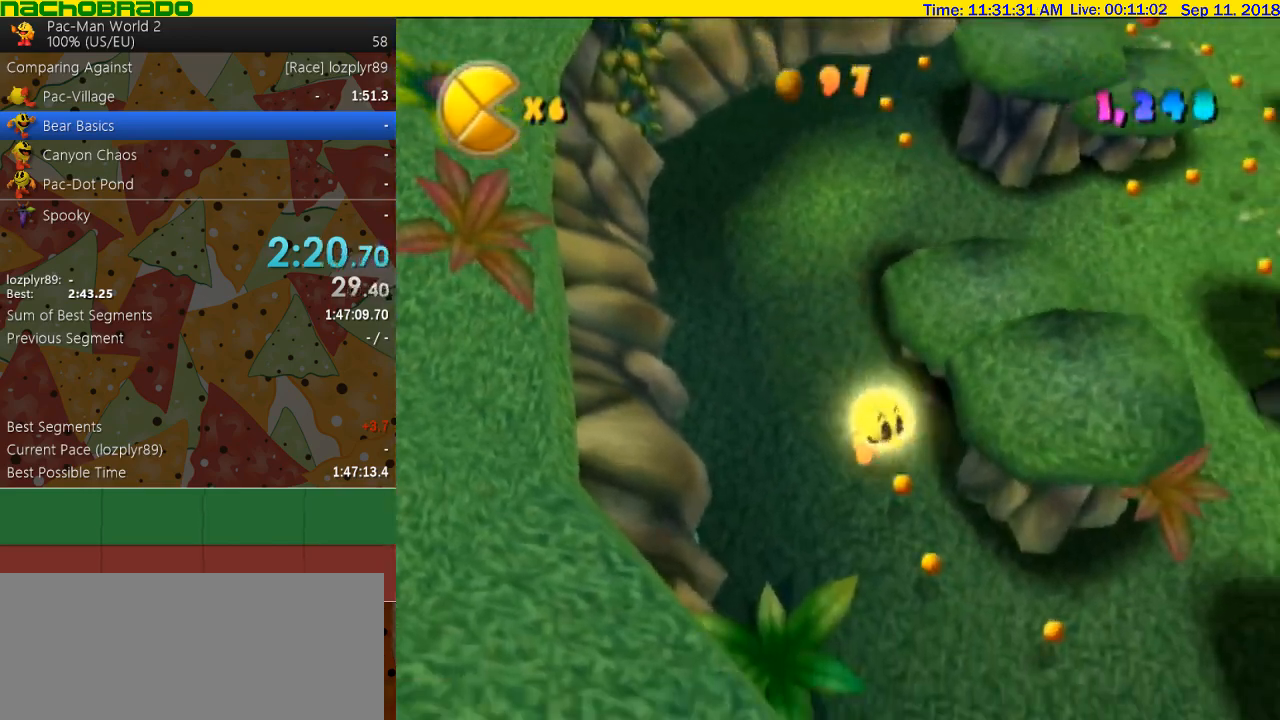
{"buttons": [], "left_stick": "right", "right_stick": "center", "events": [[83, "left_stick", "down-right"], [383, "left_stick", "right"]]}
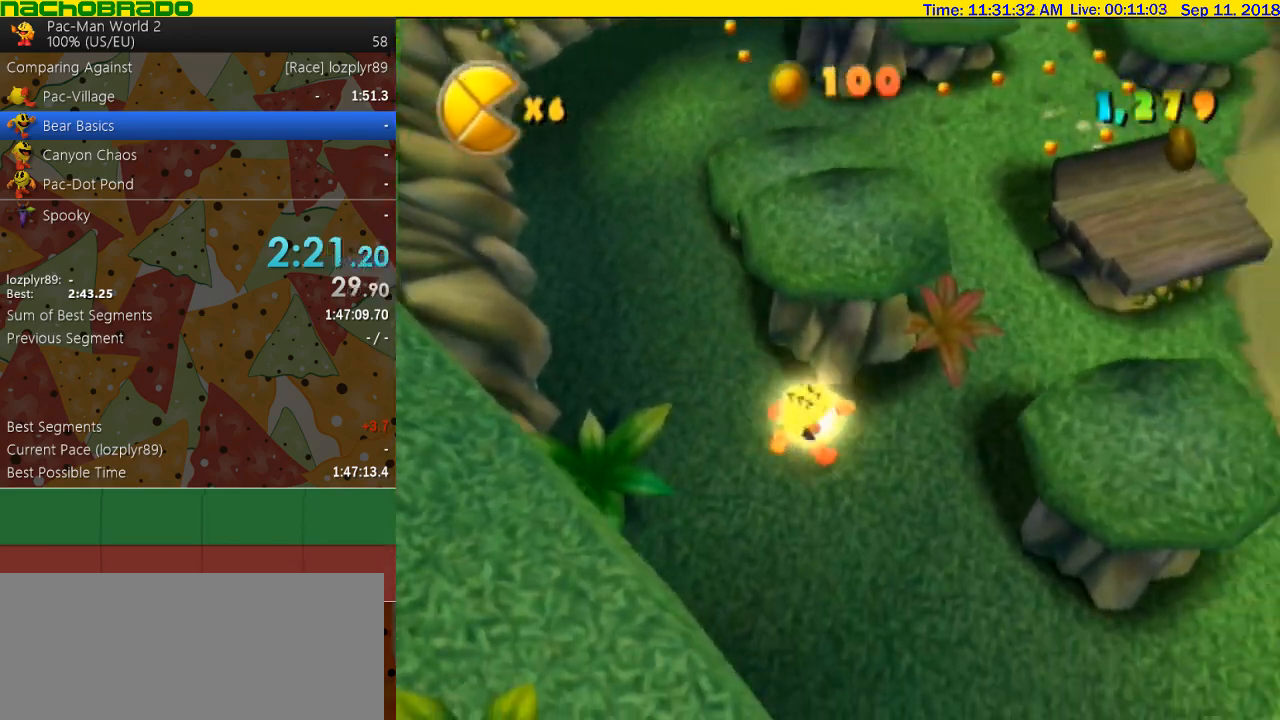
{"buttons": [], "left_stick": "up", "right_stick": "center", "events": [[133, "left_stick", "up-right"], [317, "left_stick", "up"]]}
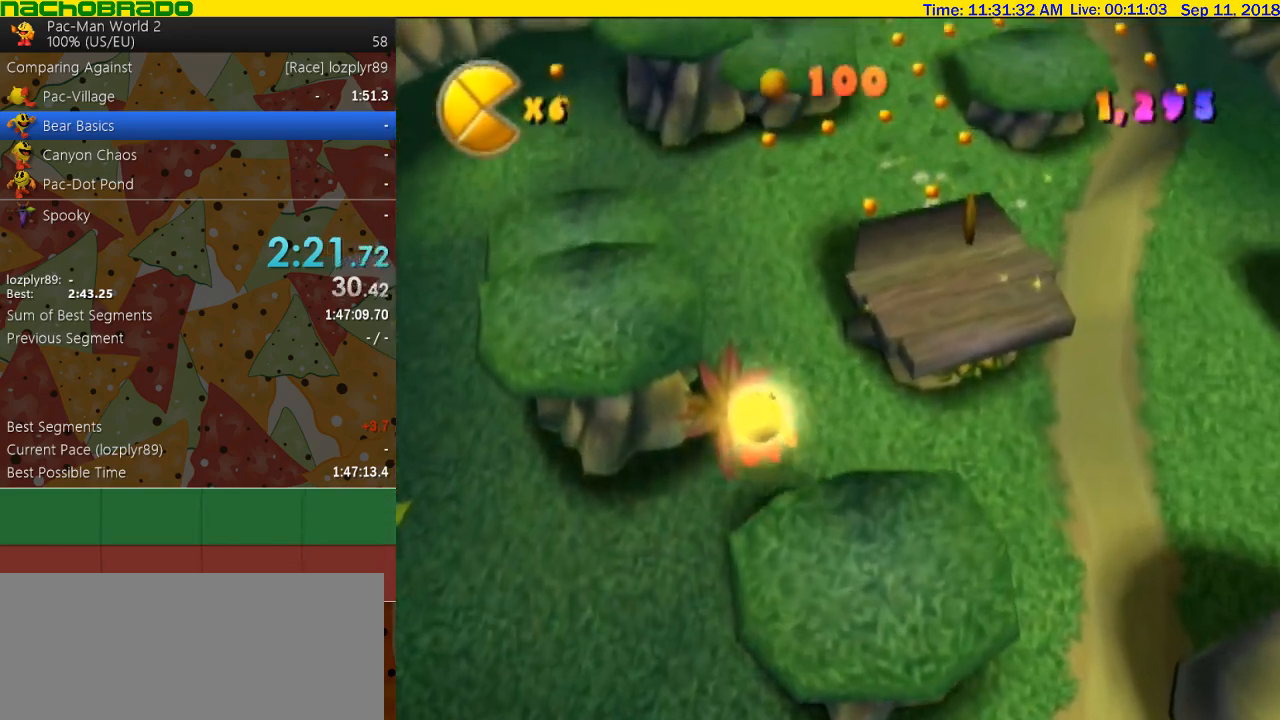
{"buttons": [], "left_stick": "up", "right_stick": "center", "events": []}
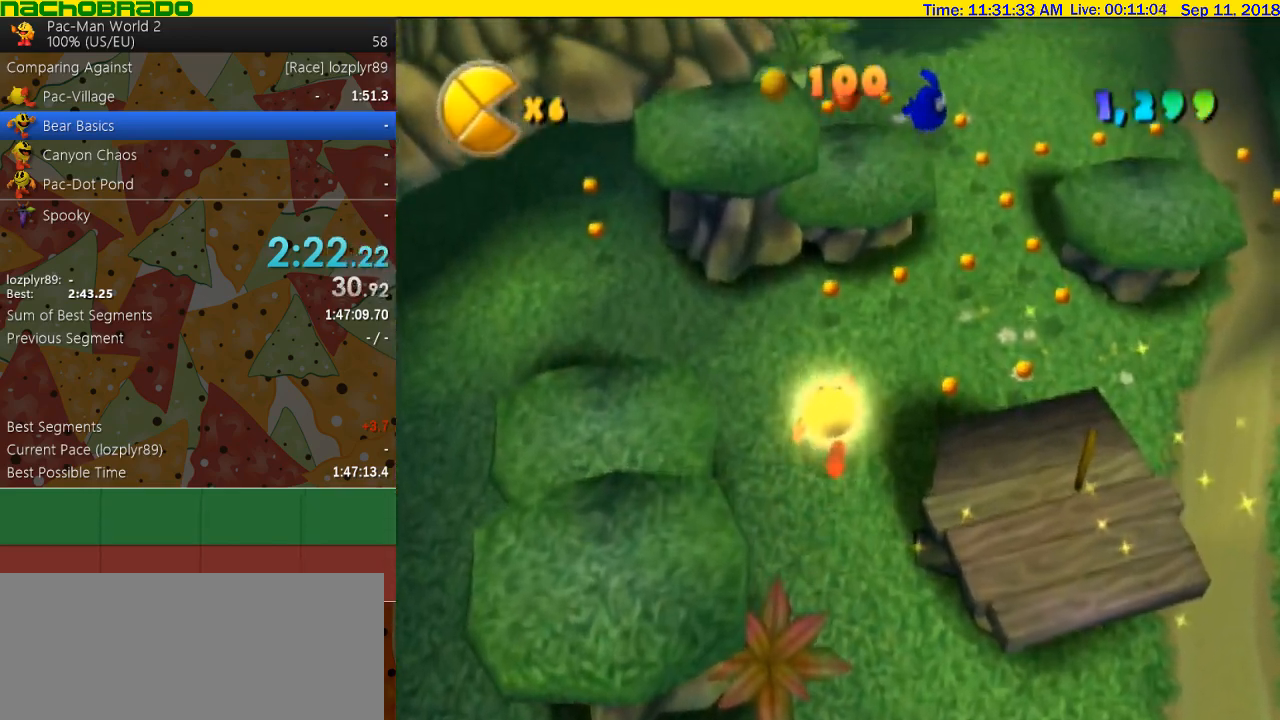
{"buttons": [], "left_stick": "right", "right_stick": "center", "events": [[200, "left_stick", "up-right"], [350, "left_stick", "right"]]}
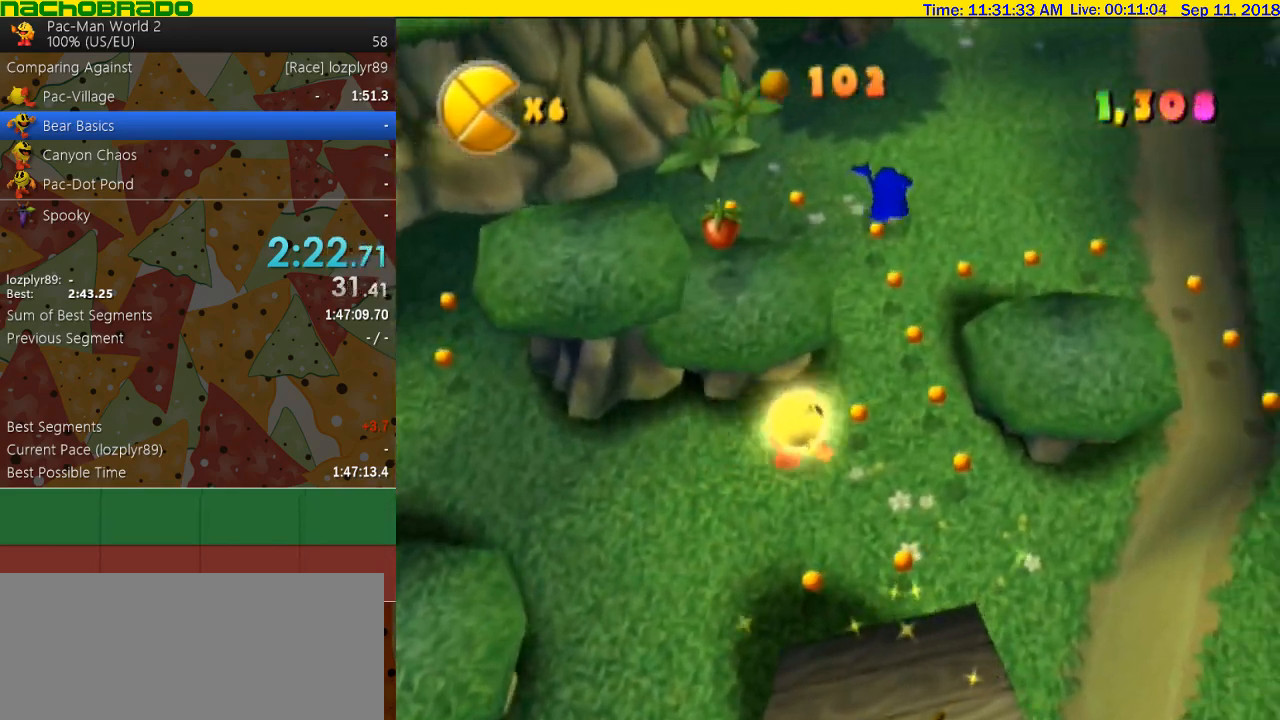
{"buttons": [], "left_stick": "down-left", "right_stick": "center", "events": [[167, "left_stick", "down-right"], [317, "left_stick", "down-left"]]}
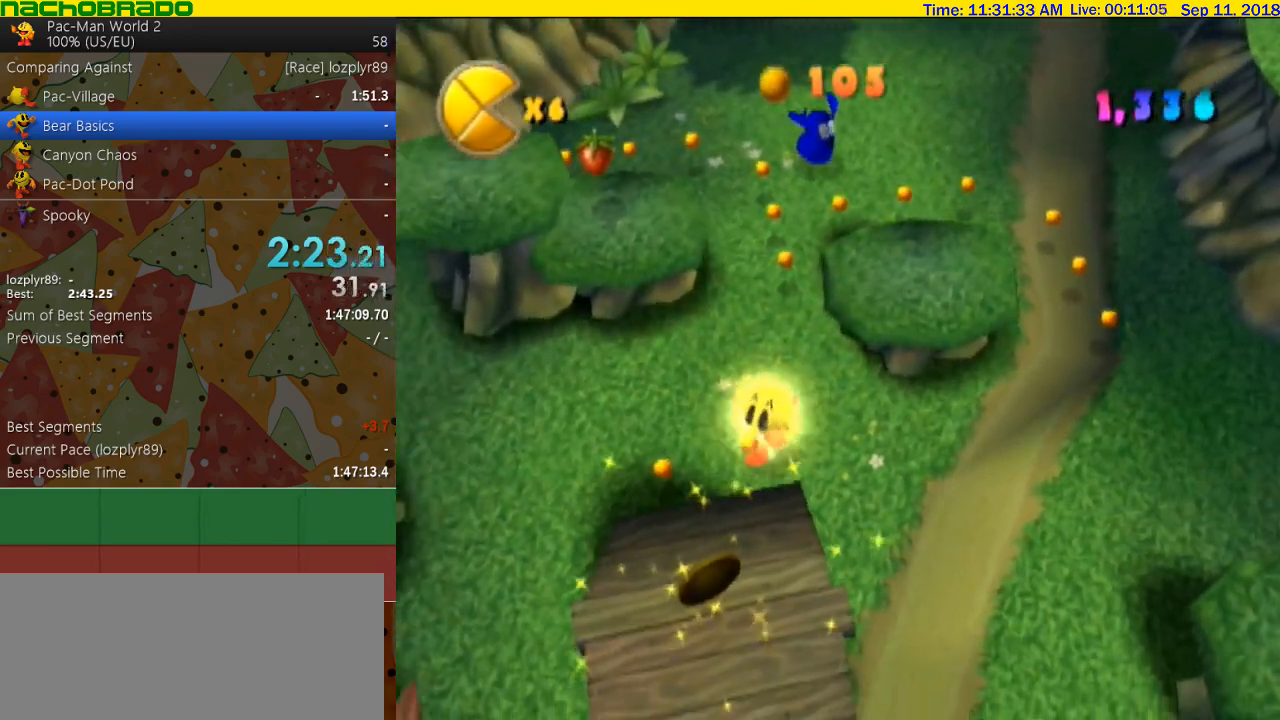
{"buttons": [], "left_stick": "up", "right_stick": "center", "events": [[100, "left_stick", "up-left"], [167, "left_stick", "up"], [267, "left_stick", "up-right"], [483, "left_stick", "up"]]}
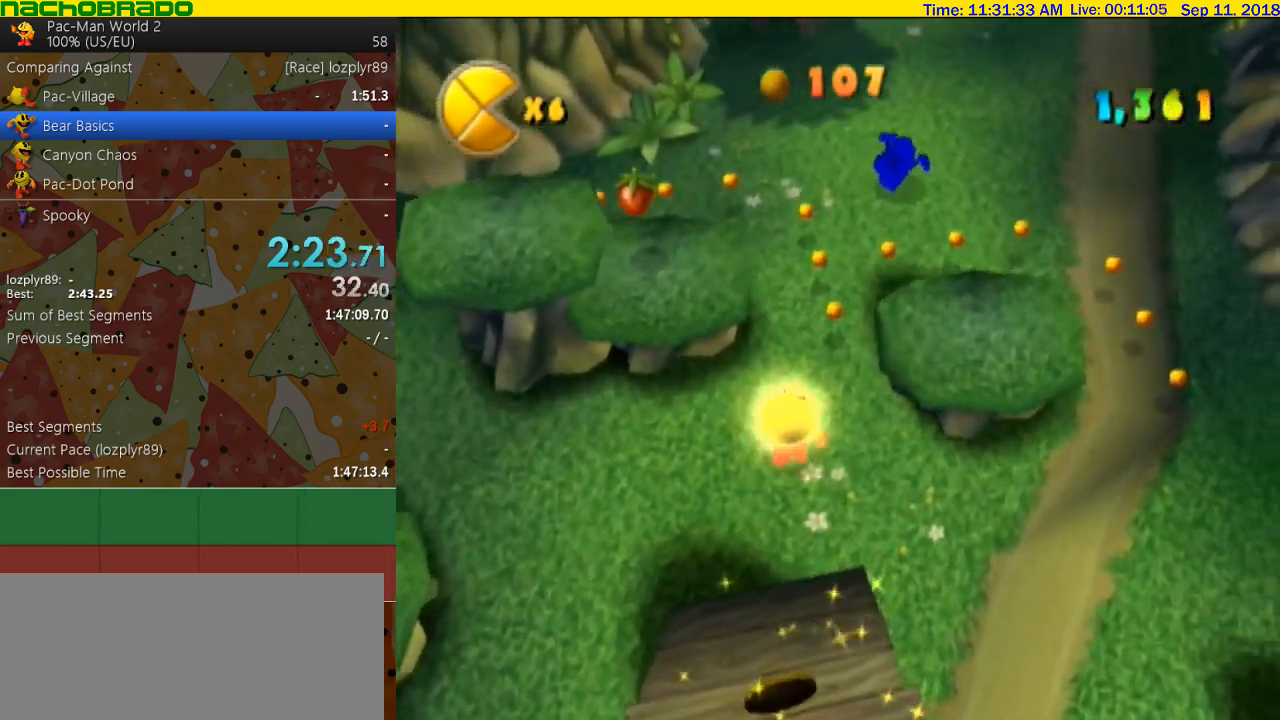
{"buttons": [], "left_stick": "up-left", "right_stick": "center", "events": [[450, "left_stick", "up-left"]]}
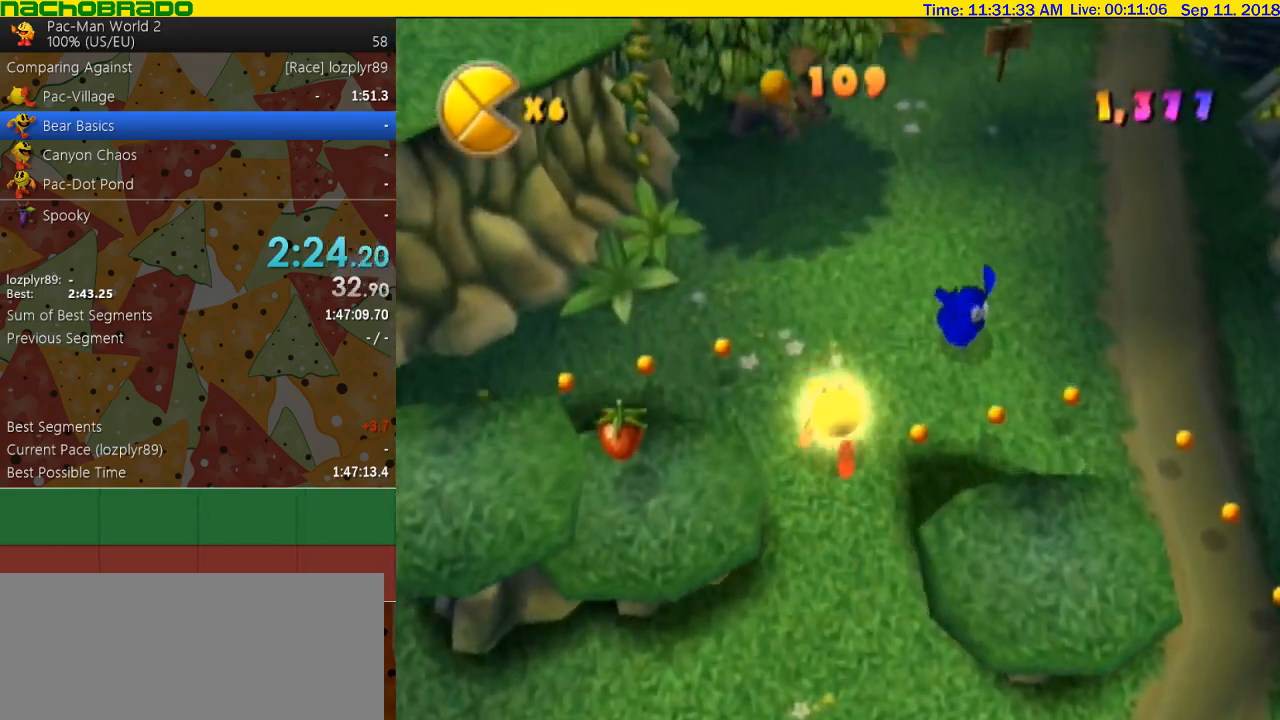
{"buttons": [], "left_stick": "down-left", "right_stick": "center", "events": [[133, "left_stick", "left"], [483, "left_stick", "down-left"]]}
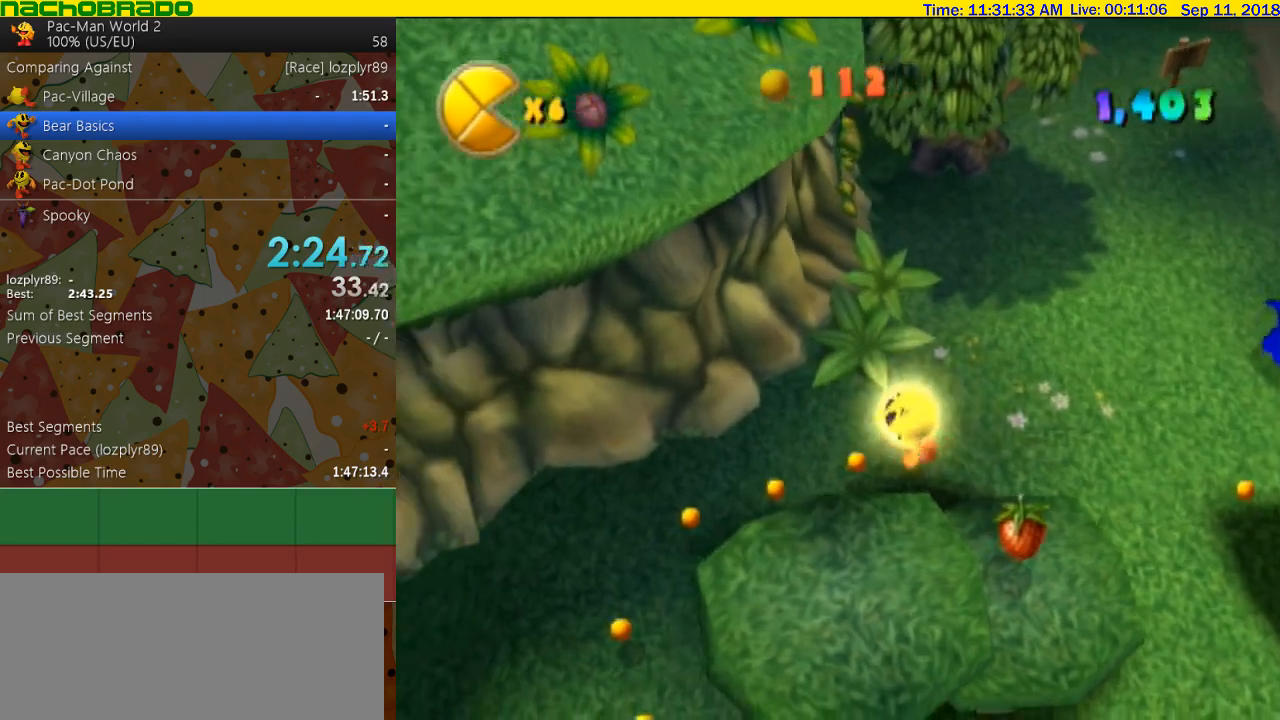
{"buttons": [], "left_stick": "down", "right_stick": "center", "events": [[450, "left_stick", "down"]]}